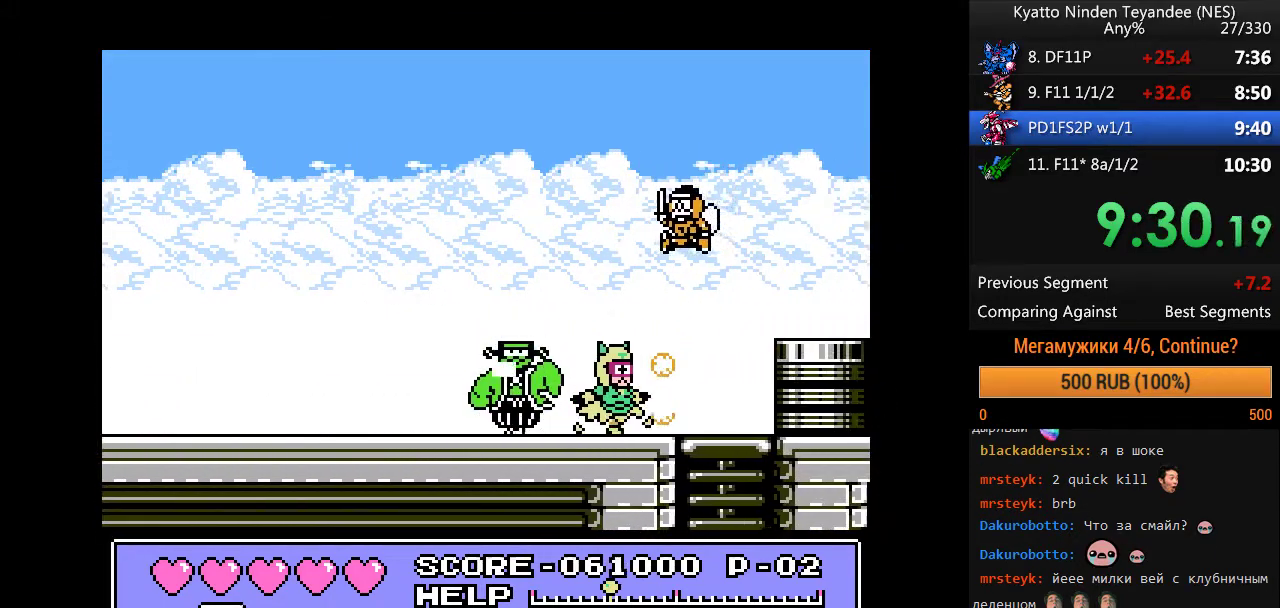
Gameplay with a controller (Nintendo layout); each line is a JSON object with the inputs held at the frame after it. "events" lists button and stick changes between this image and that frame as [ms after this image, input, new state], when the widget could be followed in between. Not read: DPAD_UP L1 L3 R1 R3 SELECT START.
{"buttons": ["A", "DPAD_RIGHT"], "events": [[267, "DPAD_DOWN", "down"], [300, "DPAD_RIGHT", "up"], [400, "DPAD_RIGHT", "down"], [433, "A", "down"], [433, "DPAD_DOWN", "up"]]}
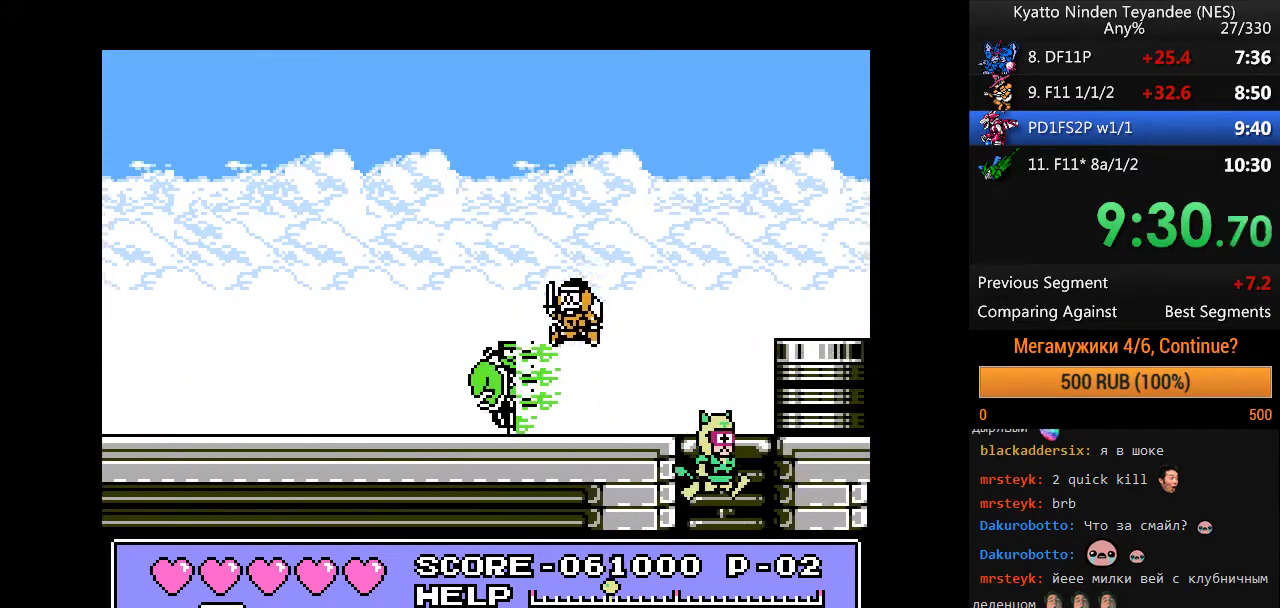
{"buttons": ["DPAD_DOWN"], "events": [[33, "A", "up"], [167, "DPAD_DOWN", "down"], [267, "DPAD_RIGHT", "up"]]}
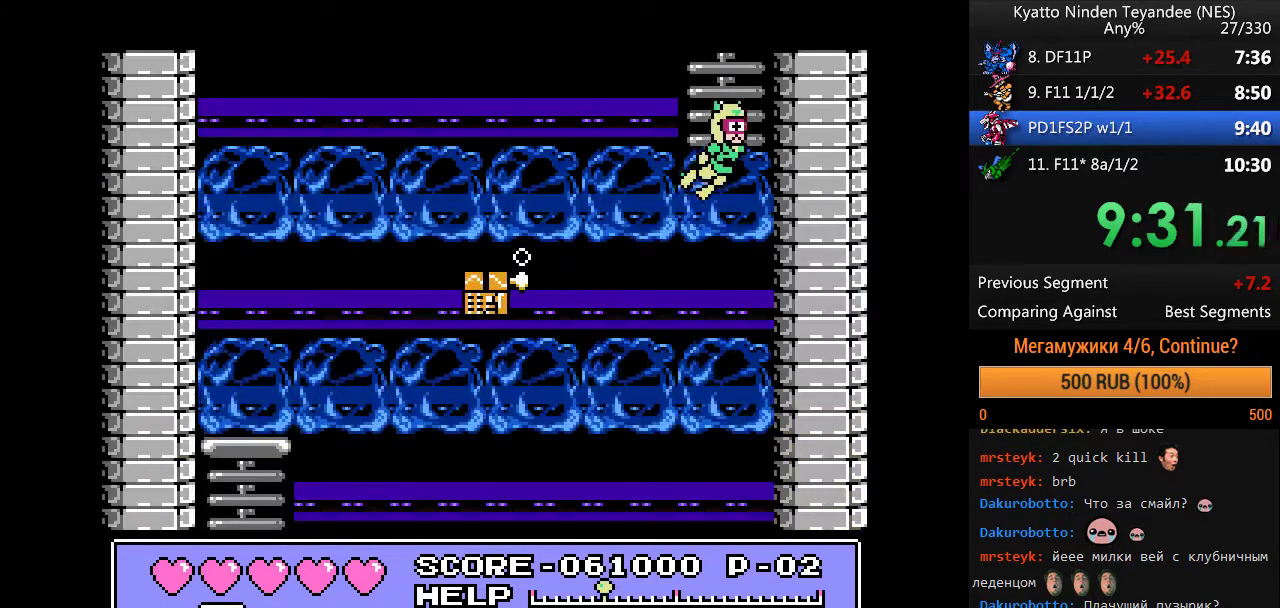
{"buttons": ["DPAD_DOWN"], "events": []}
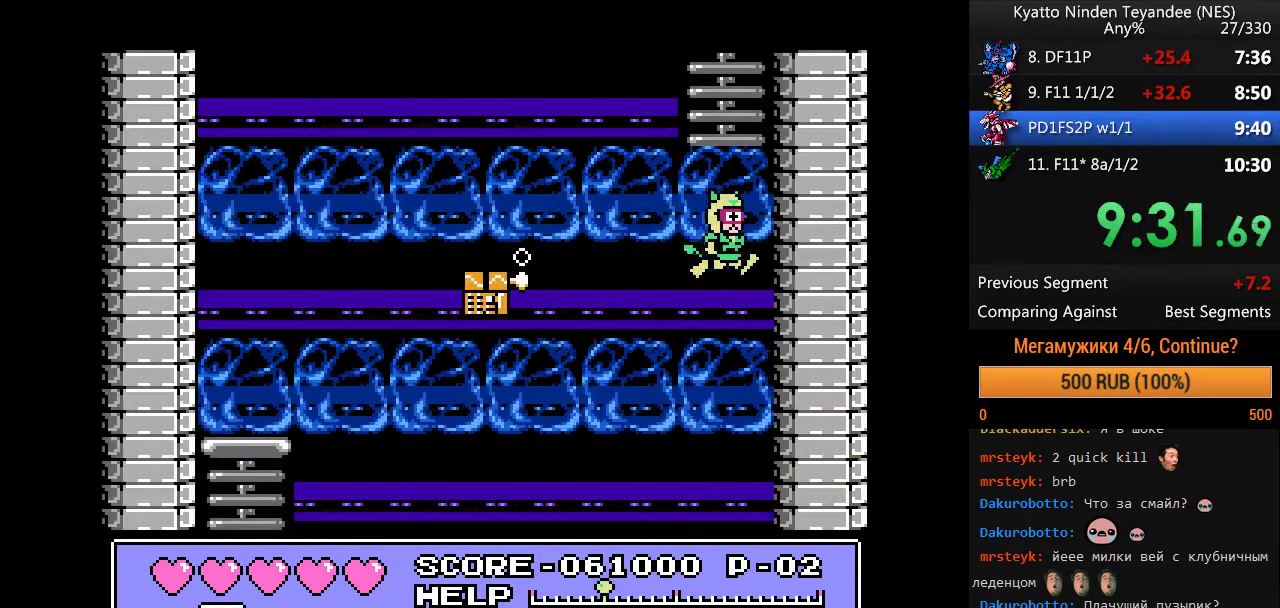
{"buttons": ["DPAD_DOWN"], "events": []}
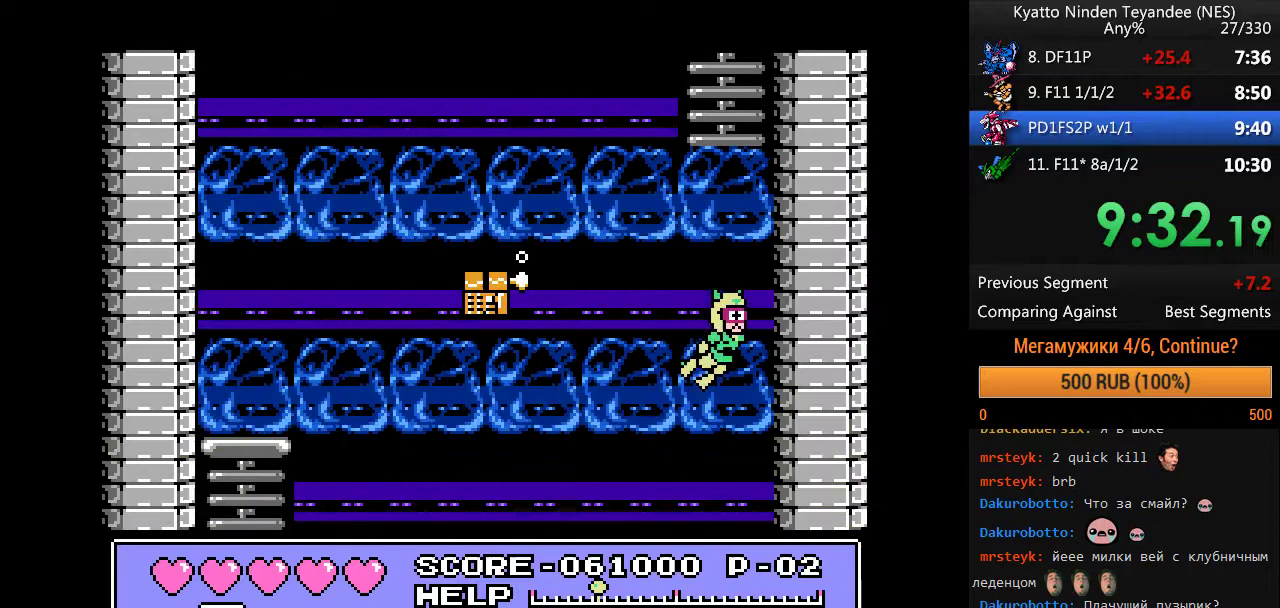
{"buttons": ["DPAD_DOWN", "DPAD_RIGHT"], "events": [[67, "DPAD_RIGHT", "down"]]}
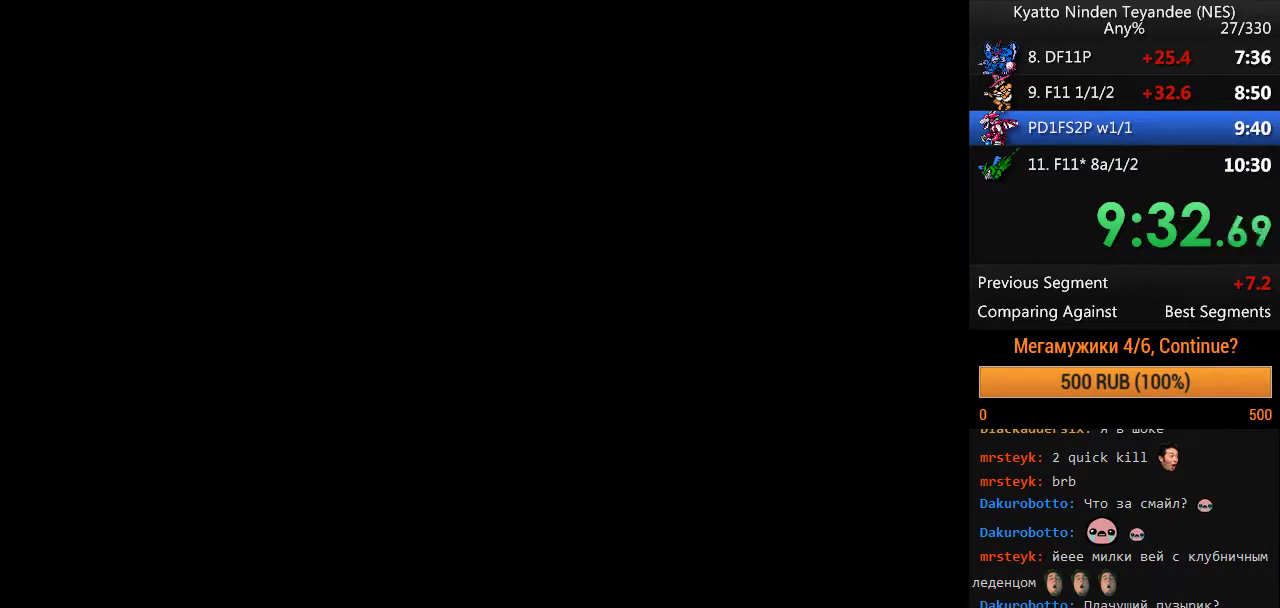
{"buttons": ["DPAD_RIGHT"], "events": [[333, "DPAD_DOWN", "up"], [367, "DPAD_RIGHT", "up"], [467, "DPAD_RIGHT", "down"]]}
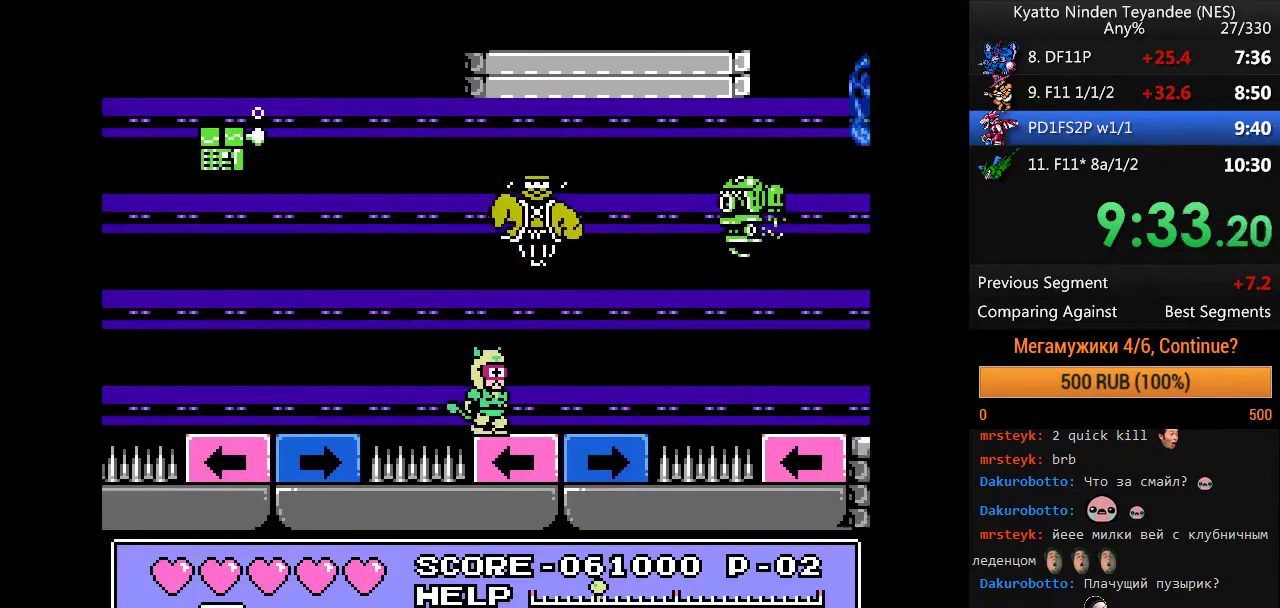
{"buttons": ["DPAD_RIGHT"], "events": [[300, "DPAD_RIGHT", "up"], [400, "DPAD_RIGHT", "down"]]}
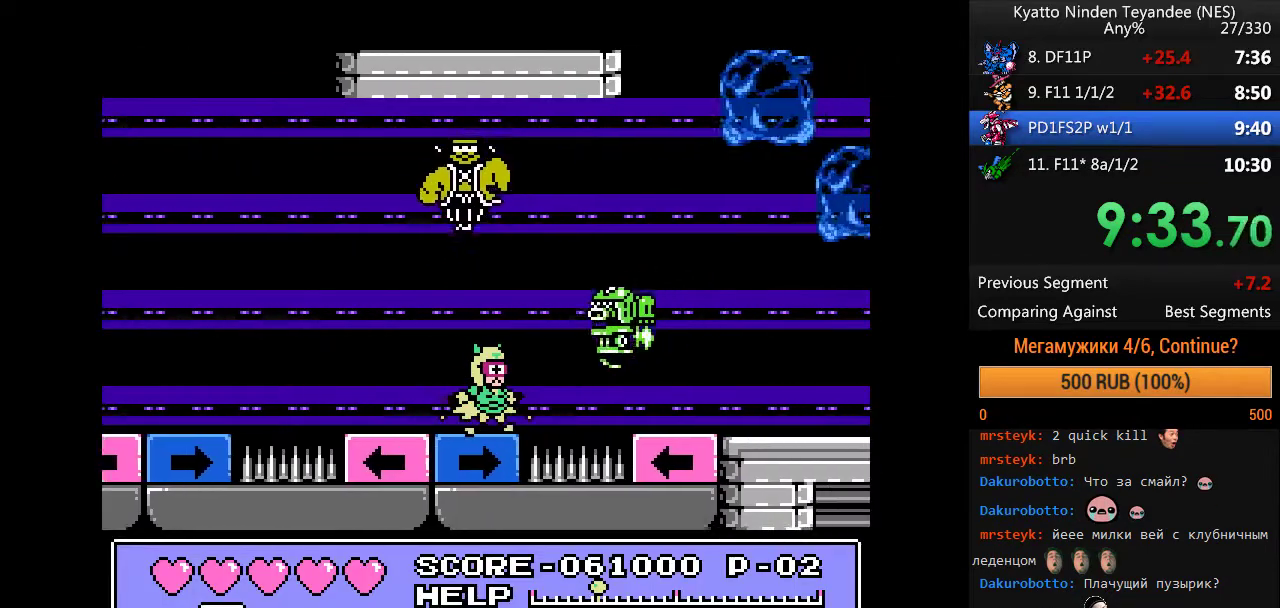
{"buttons": ["DPAD_RIGHT"], "events": [[67, "A", "down"], [267, "A", "up"]]}
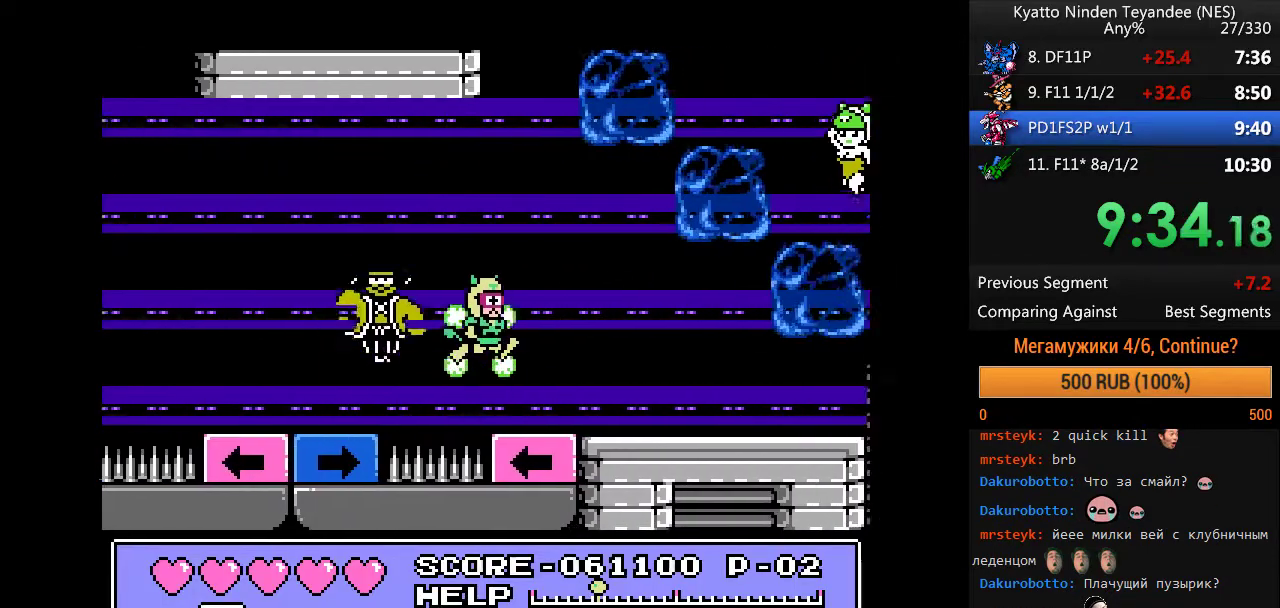
{"buttons": ["DPAD_RIGHT"], "events": []}
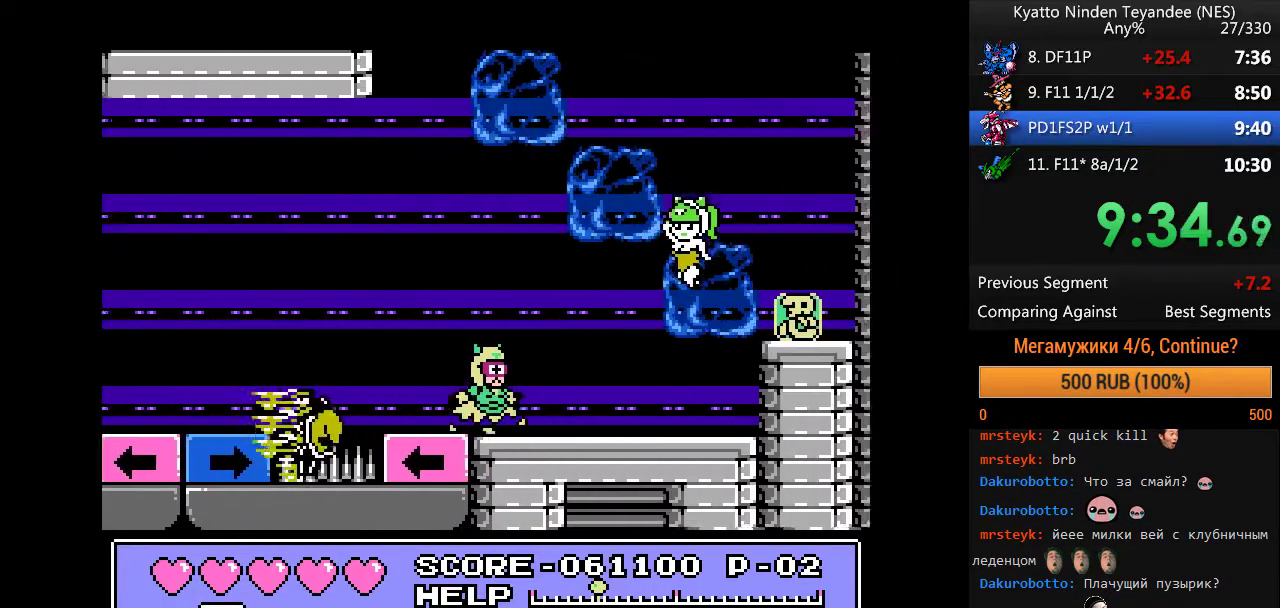
{"buttons": ["A", "DPAD_RIGHT"], "events": [[133, "A", "down"]]}
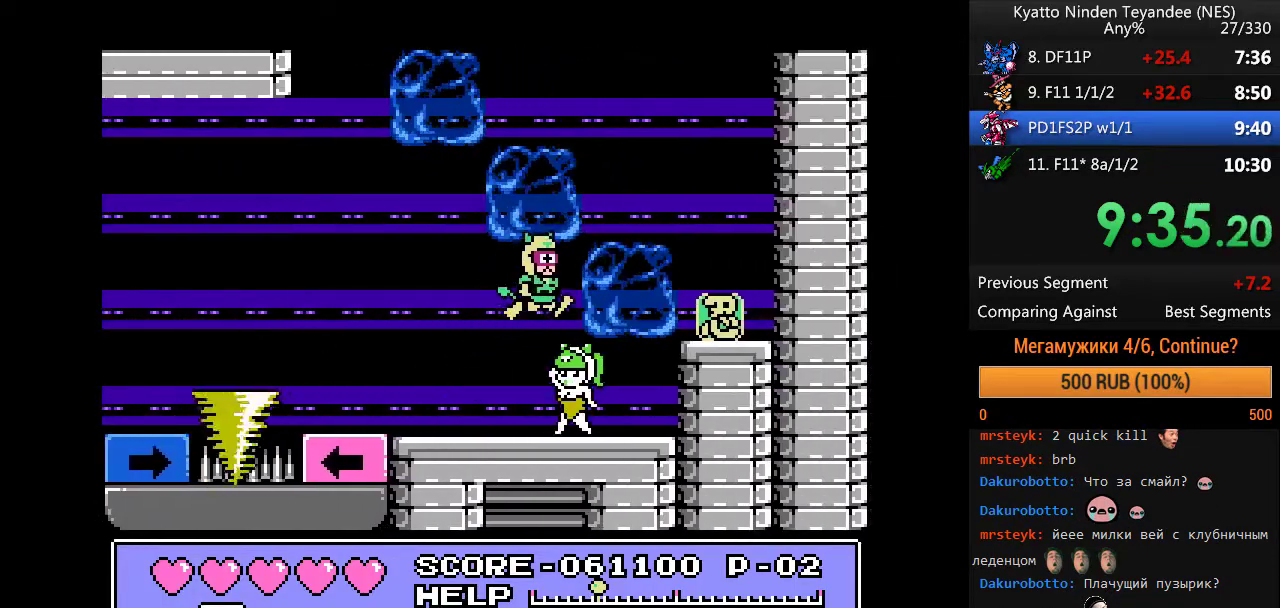
{"buttons": ["DPAD_RIGHT"], "events": [[200, "A", "up"], [267, "A", "down"], [400, "A", "up"]]}
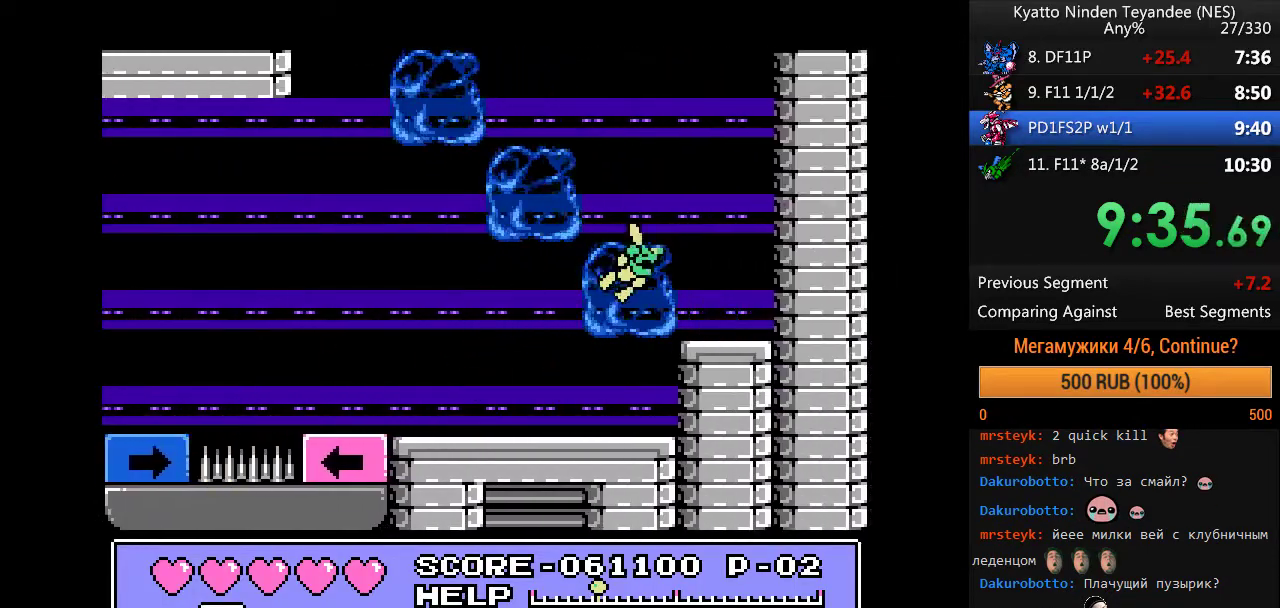
{"buttons": ["DPAD_LEFT"], "events": [[267, "DPAD_LEFT", "down"], [333, "DPAD_RIGHT", "up"], [367, "A", "down"], [500, "A", "up"]]}
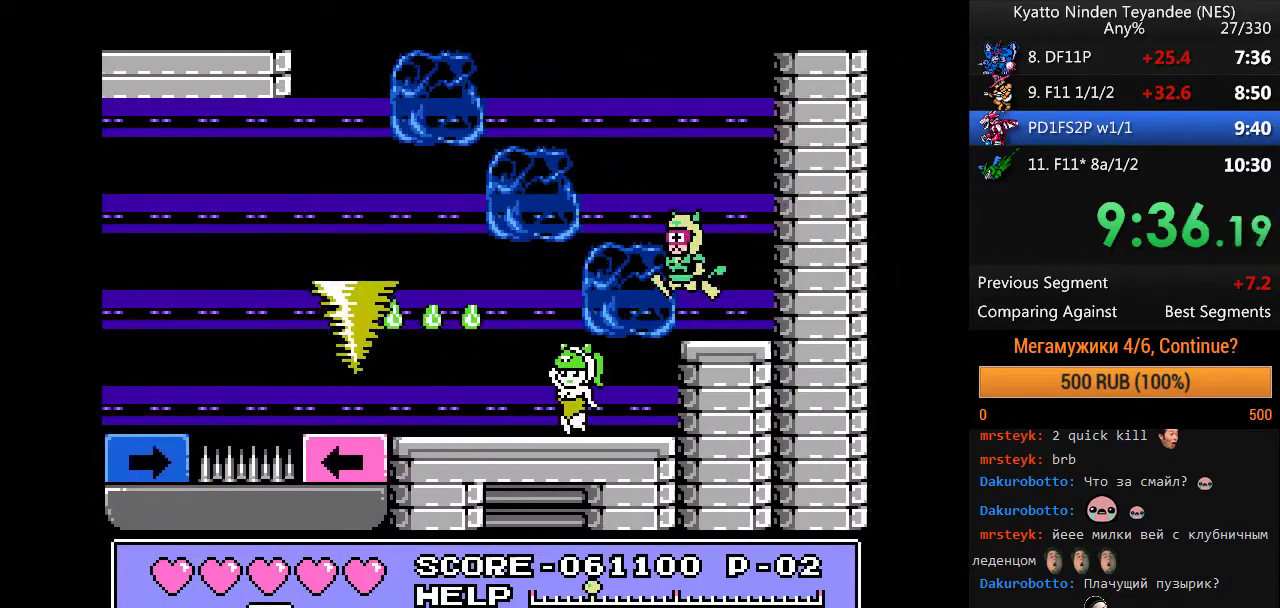
{"buttons": ["A", "DPAD_LEFT"], "events": [[100, "A", "down"], [333, "A", "up"], [433, "A", "down"]]}
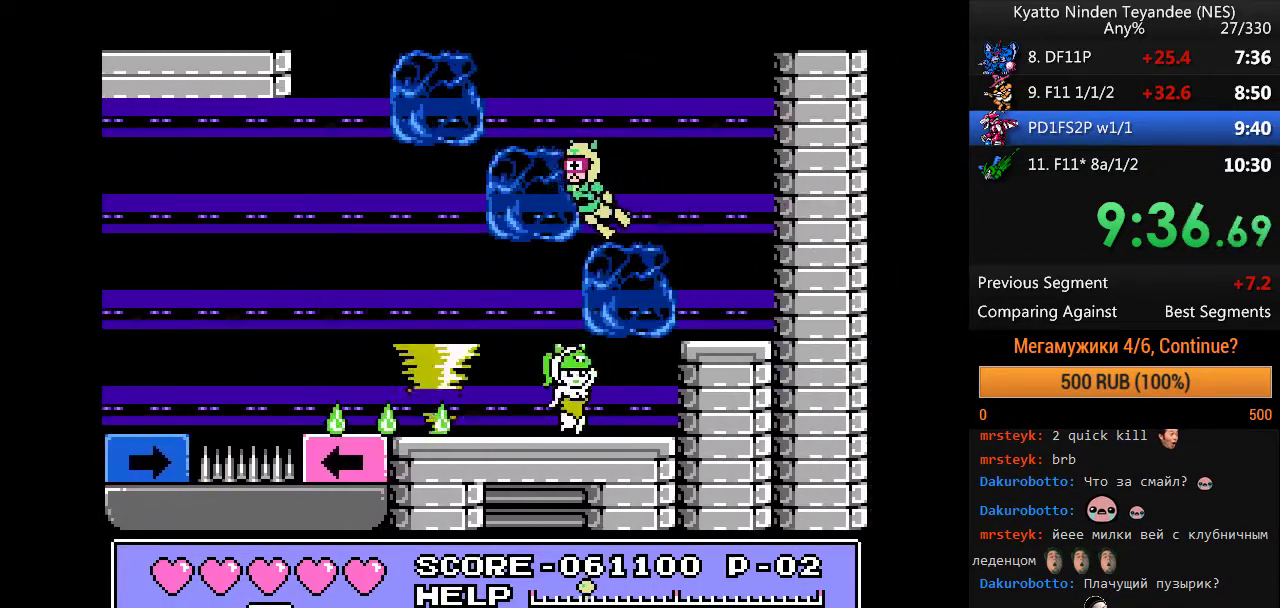
{"buttons": ["A", "DPAD_LEFT"], "events": [[433, "A", "up"], [500, "A", "down"]]}
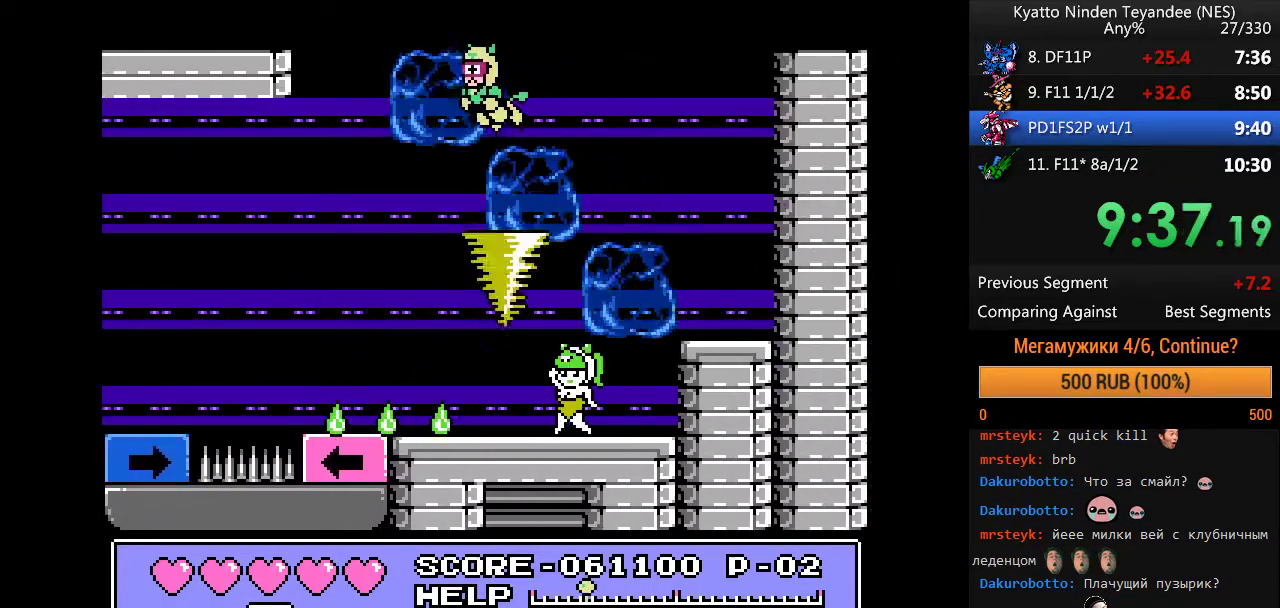
{"buttons": ["DPAD_RIGHT"], "events": [[67, "A", "up"], [133, "A", "down"], [167, "DPAD_RIGHT", "down"], [267, "DPAD_RIGHT", "up"], [367, "DPAD_RIGHT", "down"], [400, "DPAD_LEFT", "up"], [500, "A", "up"]]}
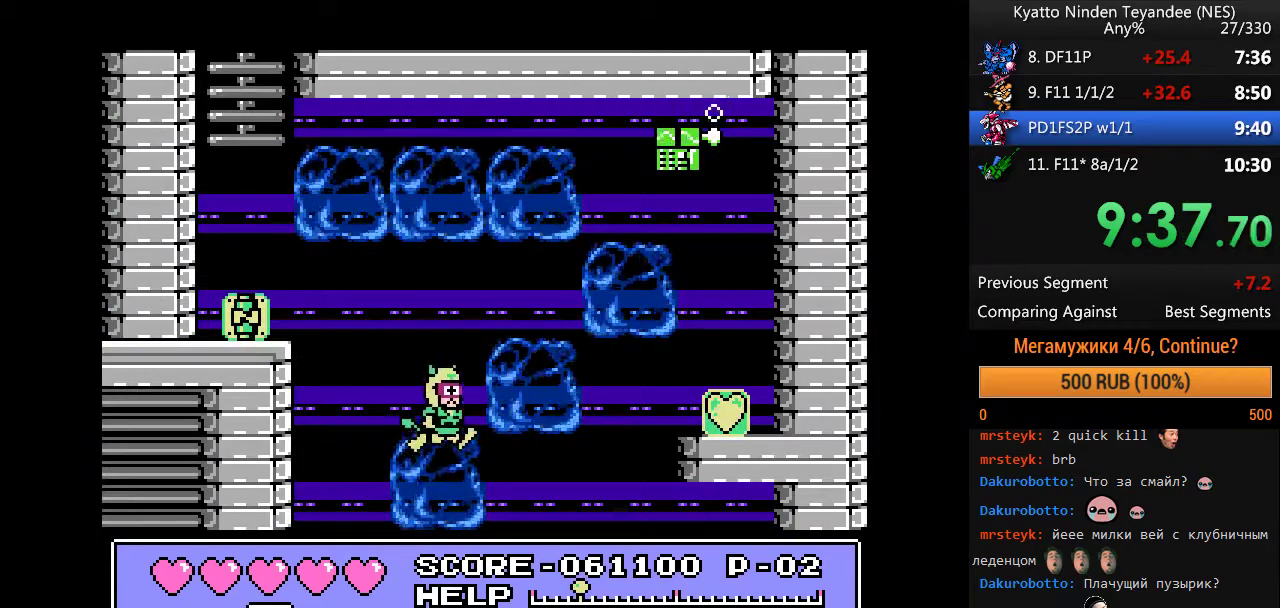
{"buttons": ["A", "DPAD_RIGHT"], "events": [[67, "A", "down"], [133, "A", "up"], [200, "A", "down"]]}
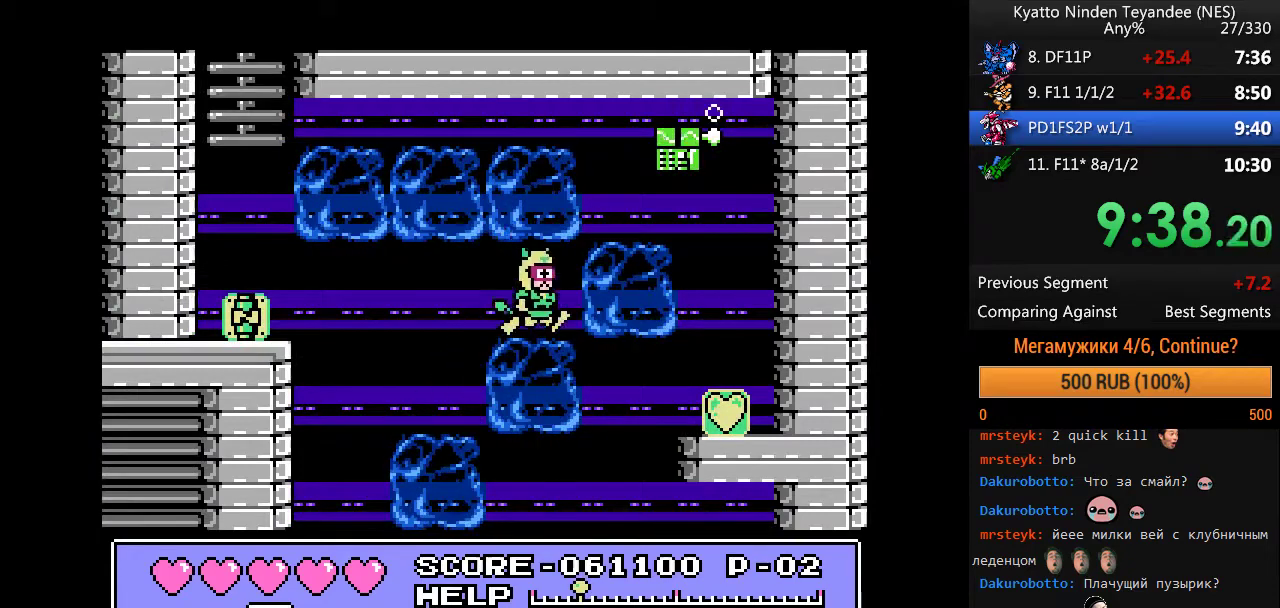
{"buttons": ["DPAD_LEFT"], "events": [[33, "DPAD_LEFT", "down"], [33, "DPAD_RIGHT", "up"], [200, "A", "up"], [267, "A", "down"], [333, "A", "up"], [400, "A", "down"], [500, "A", "up"]]}
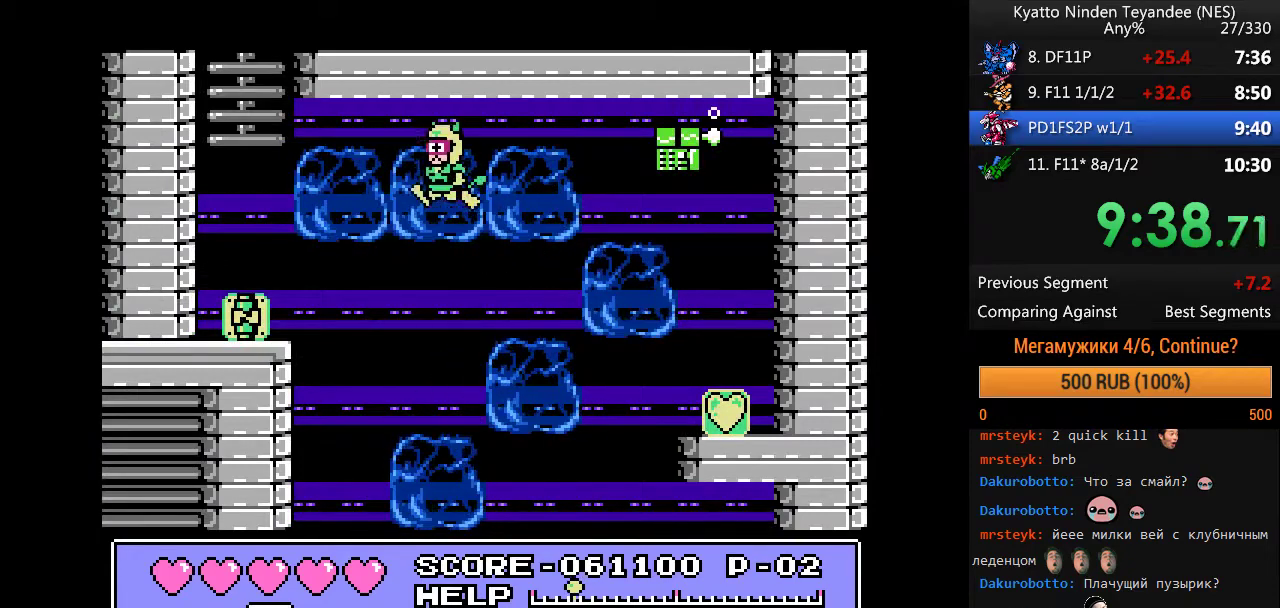
{"buttons": ["DPAD_LEFT"], "events": [[300, "A", "down"], [400, "A", "up"]]}
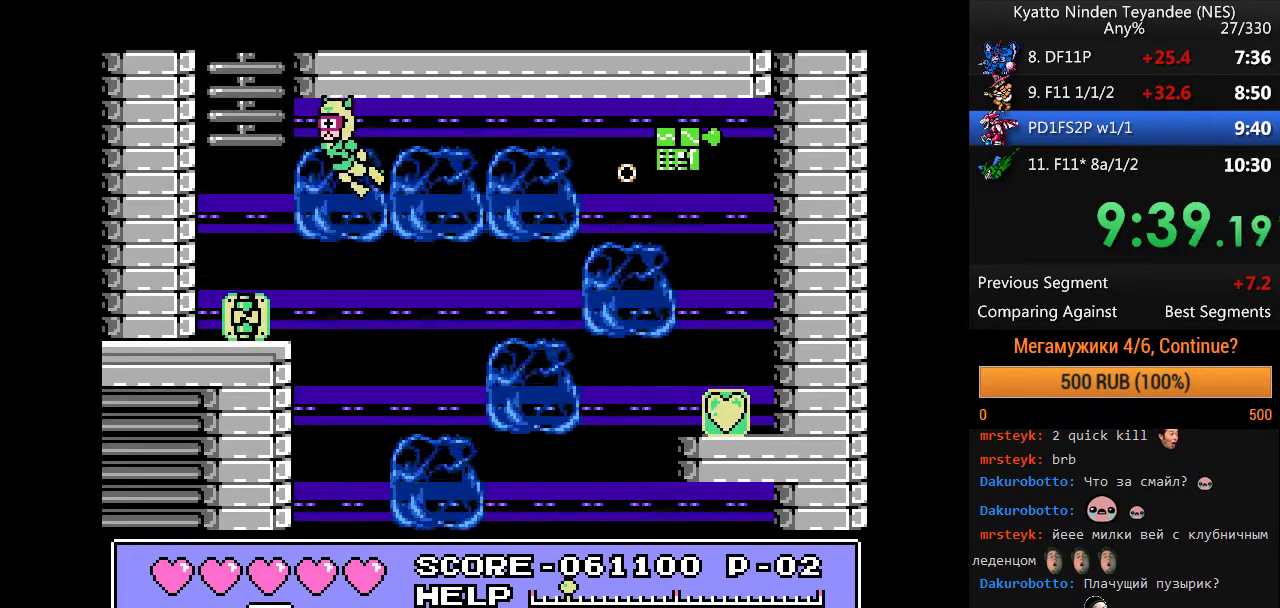
{"buttons": [], "events": [[100, "A", "down"], [500, "A", "up"], [500, "DPAD_LEFT", "up"]]}
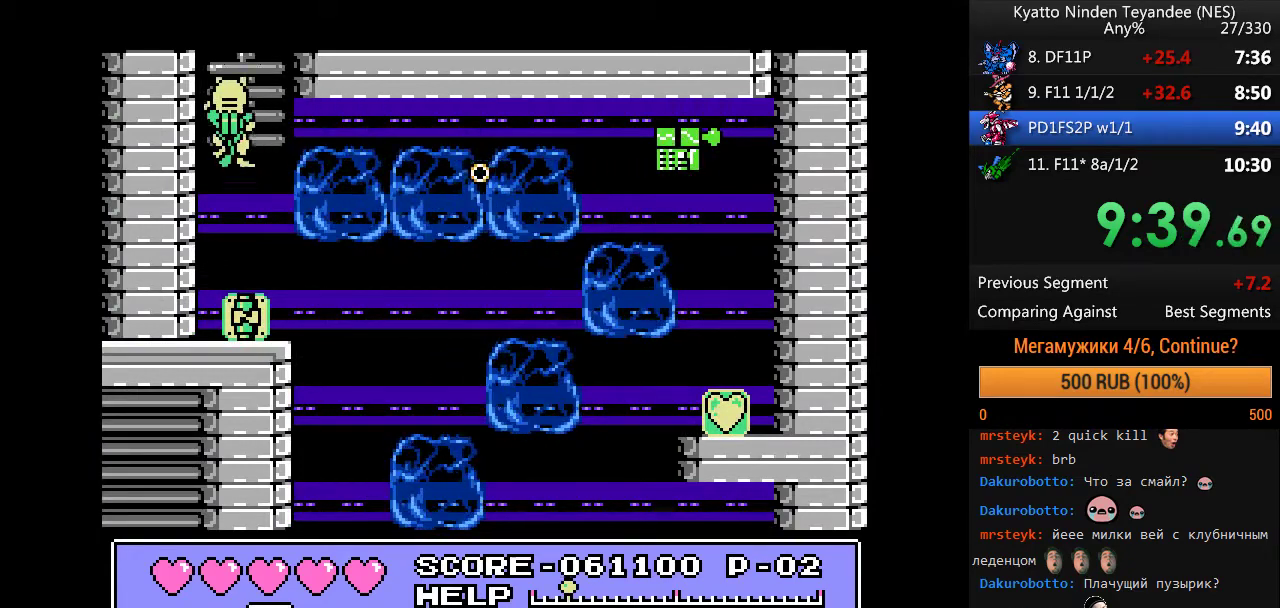
{"buttons": [], "events": [[400, "DPAD_RIGHT", "down"], [500, "DPAD_RIGHT", "up"]]}
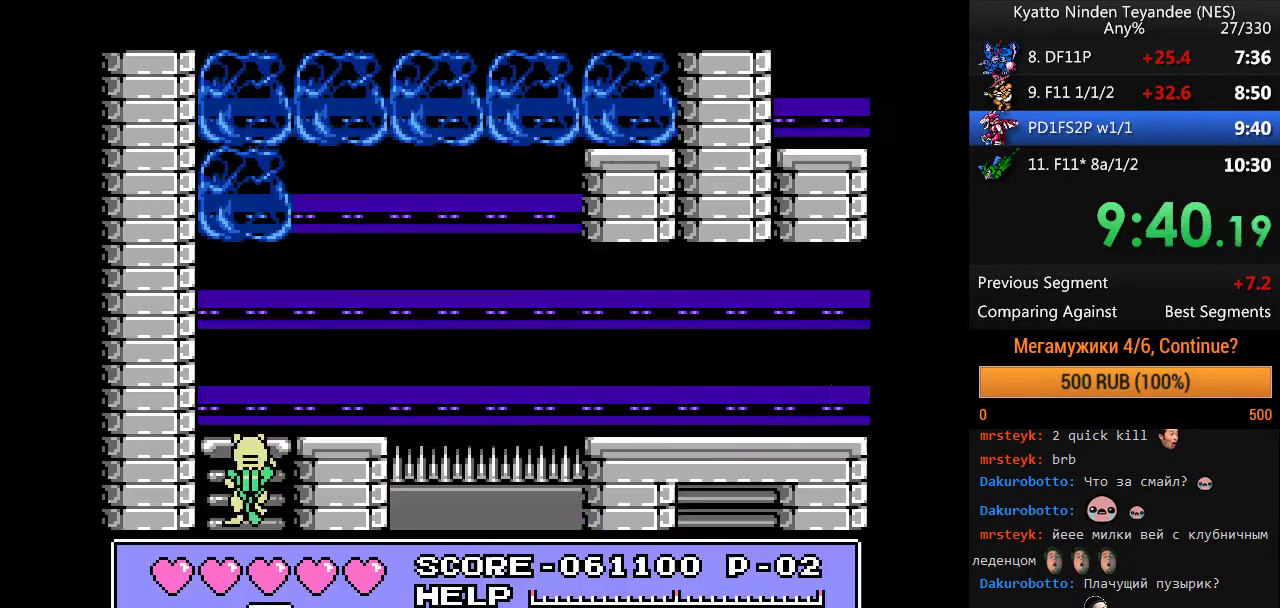
{"buttons": ["A"], "events": [[300, "A", "down"]]}
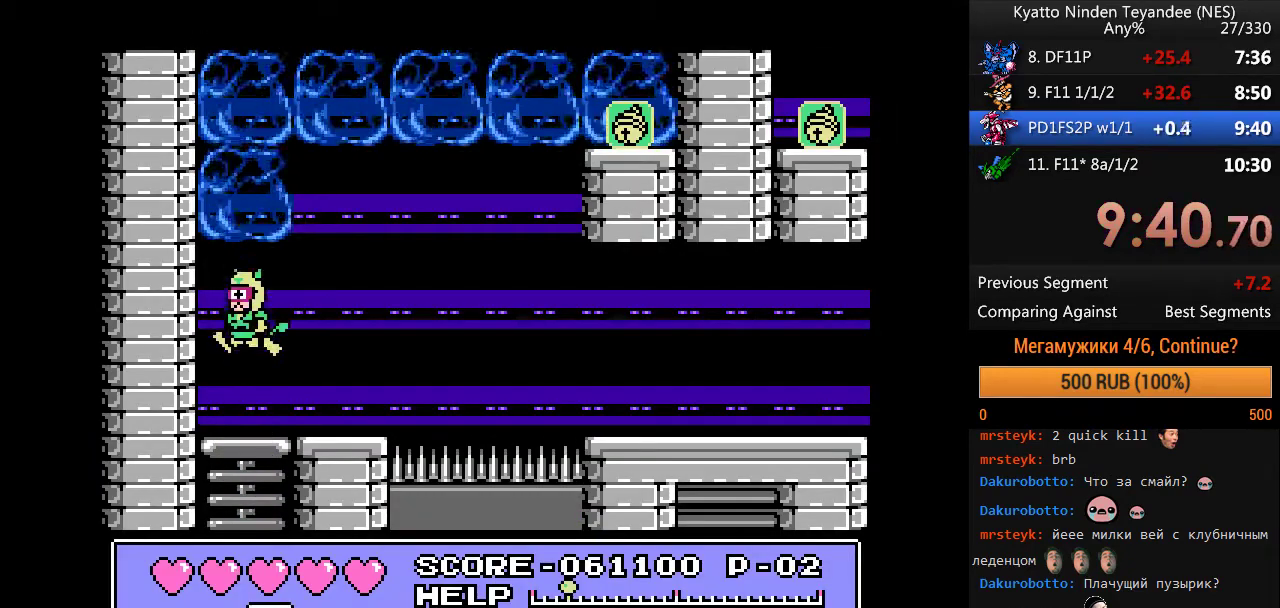
{"buttons": ["A"], "events": []}
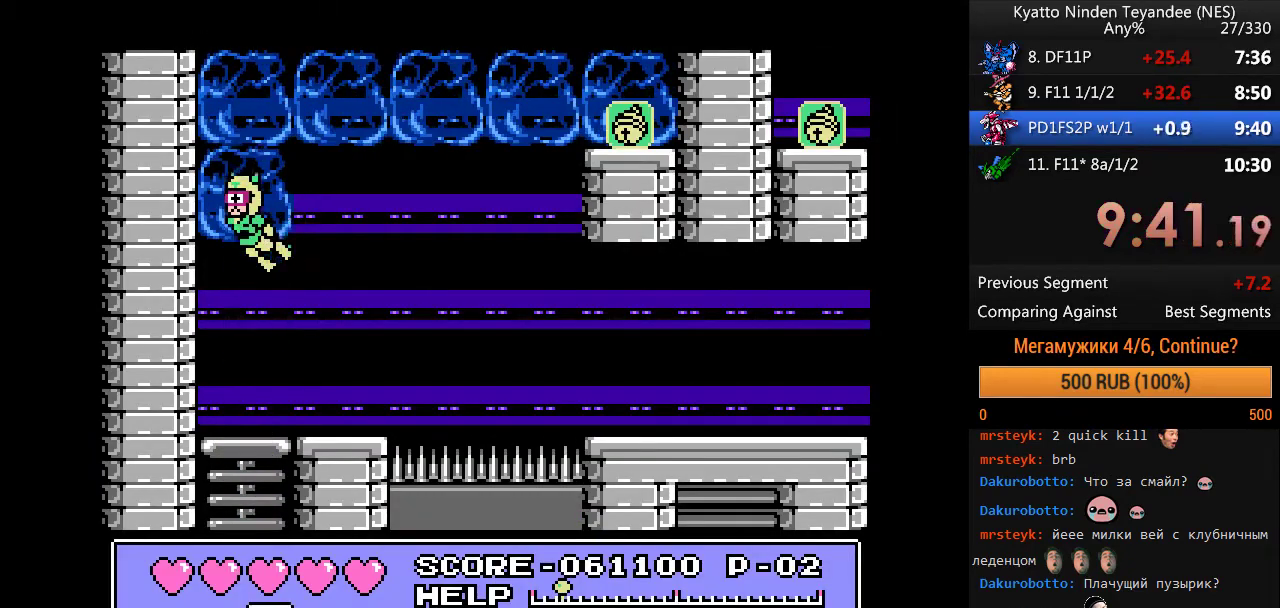
{"buttons": [], "events": [[67, "A", "up"]]}
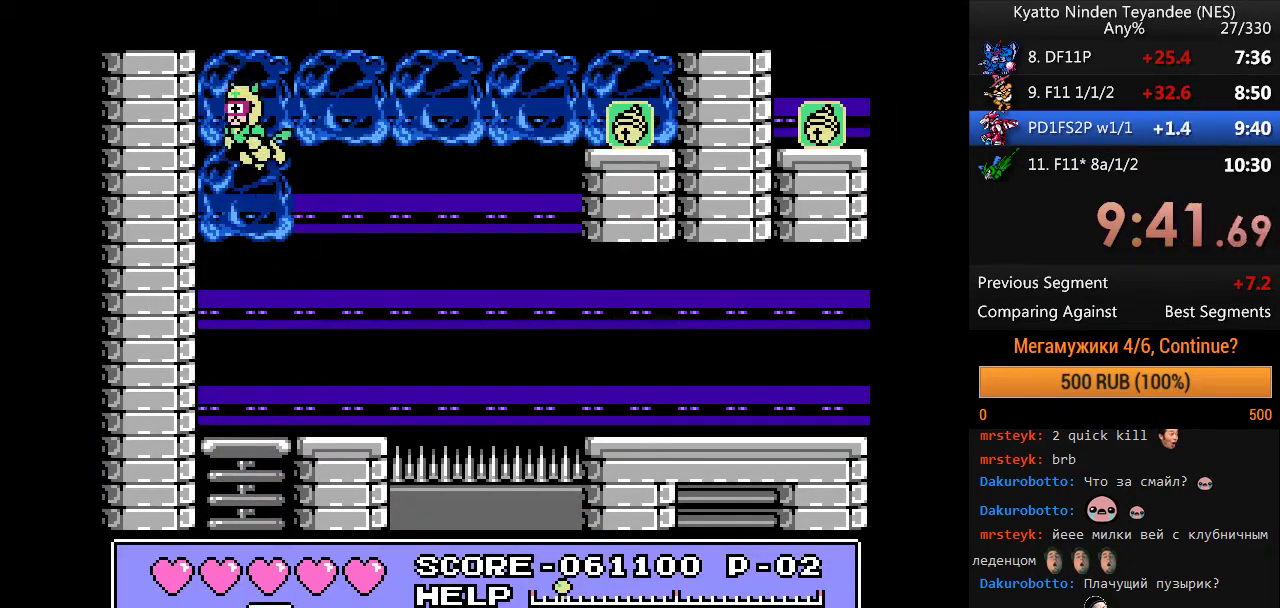
{"buttons": ["DPAD_RIGHT"], "events": [[33, "DPAD_RIGHT", "down"]]}
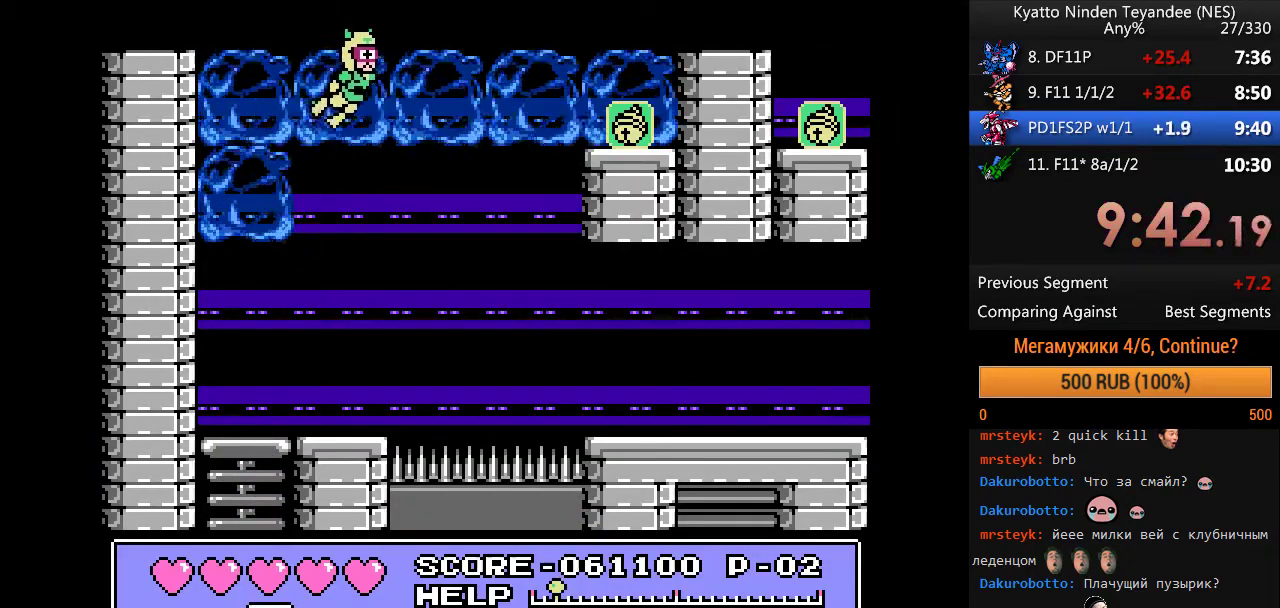
{"buttons": ["DPAD_RIGHT"], "events": []}
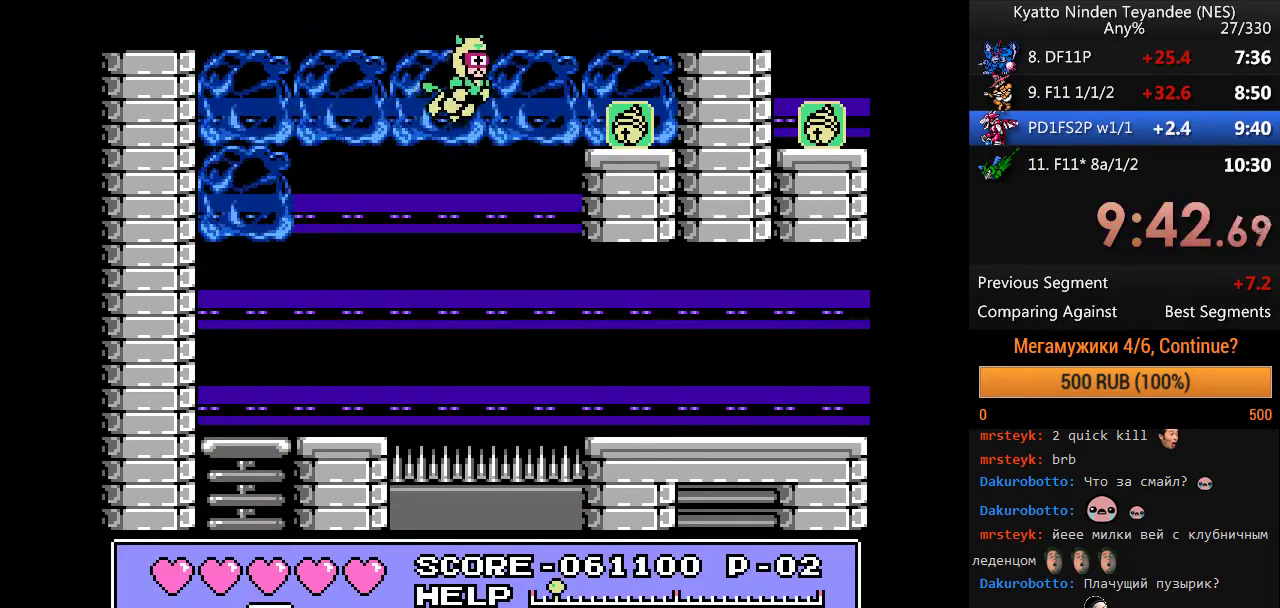
{"buttons": ["DPAD_RIGHT"], "events": []}
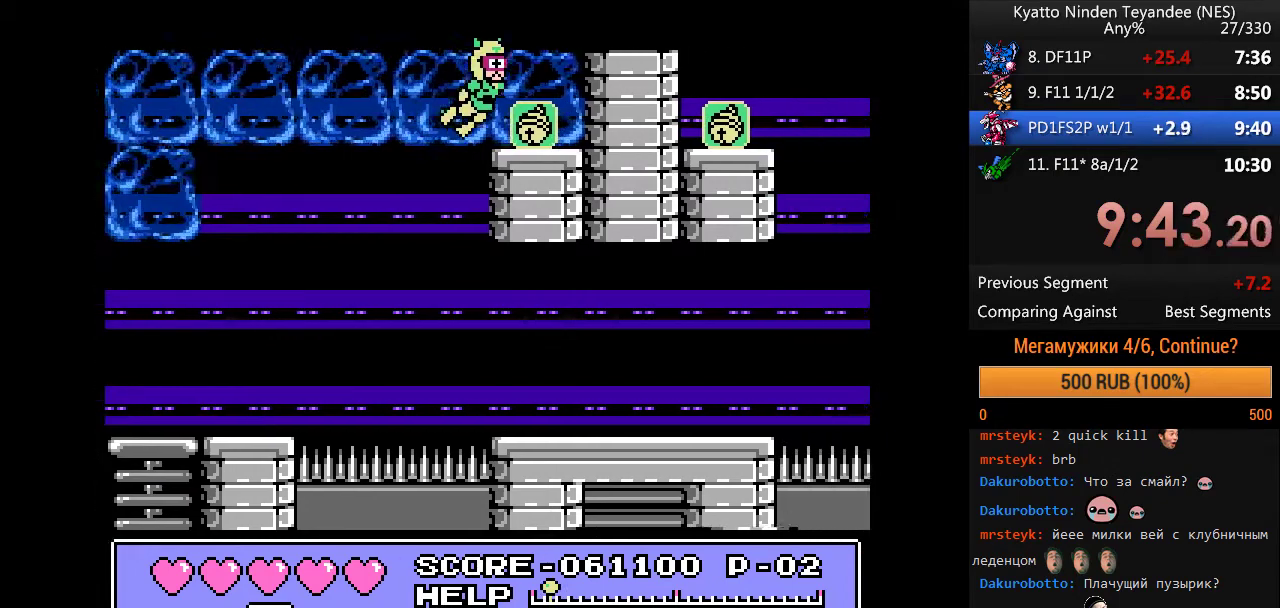
{"buttons": ["DPAD_DOWN"], "events": [[67, "DPAD_LEFT", "down"], [133, "DPAD_RIGHT", "up"], [367, "DPAD_DOWN", "down"], [500, "DPAD_LEFT", "up"]]}
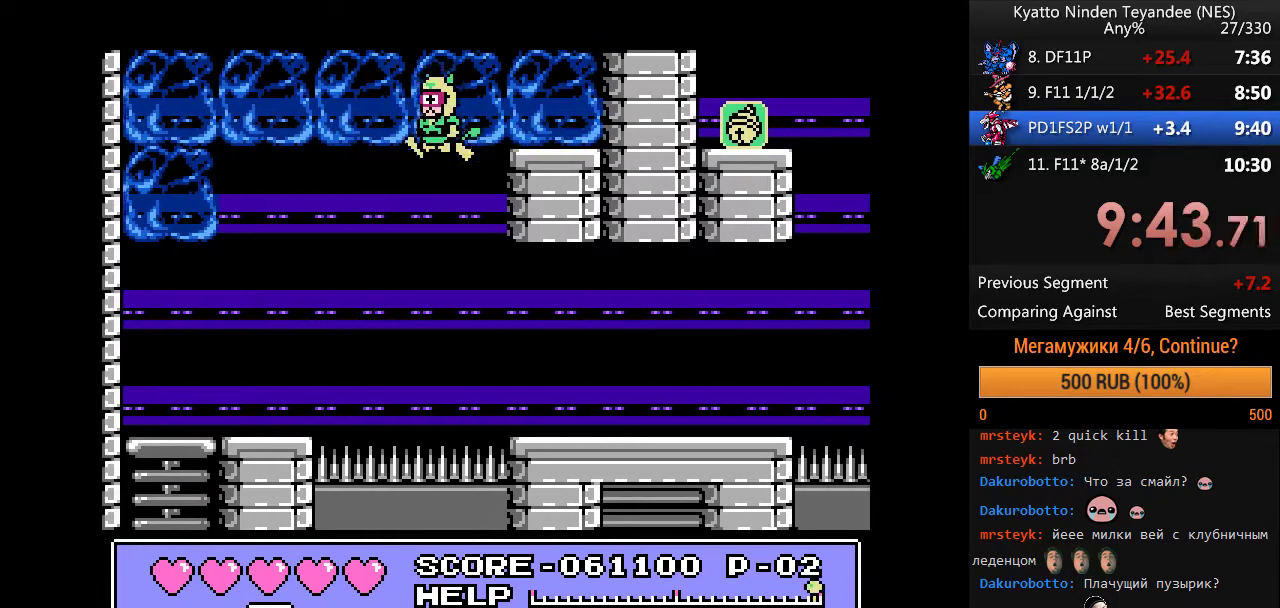
{"buttons": ["DPAD_DOWN", "DPAD_RIGHT"], "events": [[33, "DPAD_RIGHT", "down"]]}